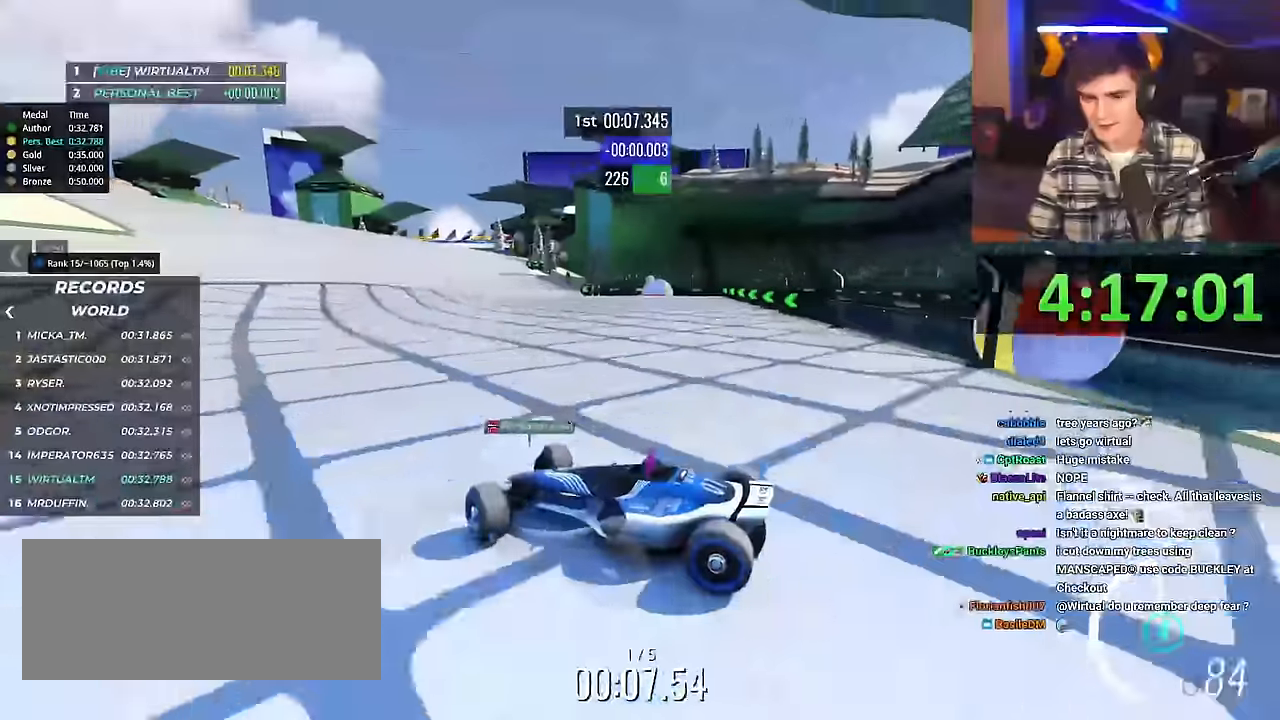
Gameplay with keyboard; each line is a JSON object with the keys held at the frame after it. "events" lists presses ("down") and releases ("up") of "brake", "down", "left", "right" and "up" between this image and that frame as [ms after this image, input, new state], when the widget could be followed in between. No other keys are recorded. Mouse input is not recorded. Key names are as the overlay labels them; some are game actions (e.g. jump) rather than physical keys.
{"keys": ["right", "up"], "events": [[183, "brake", "down"], [283, "brake", "up"]]}
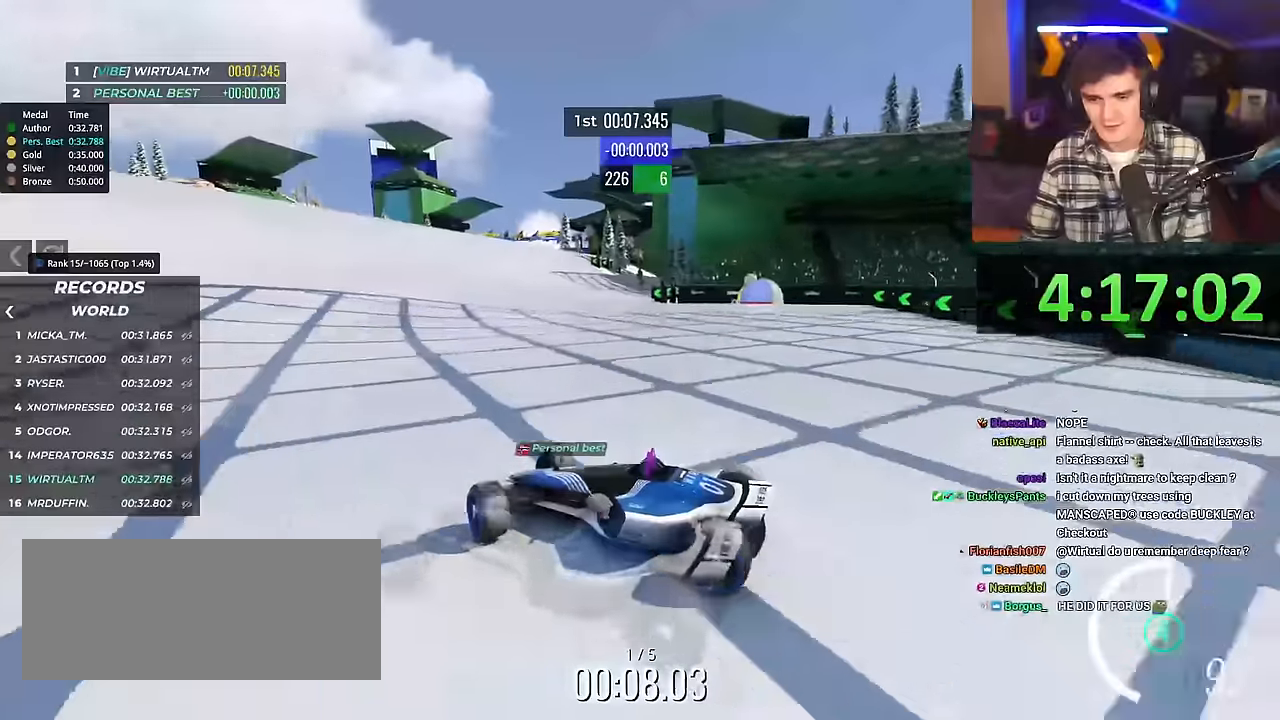
{"keys": ["right", "up"], "events": []}
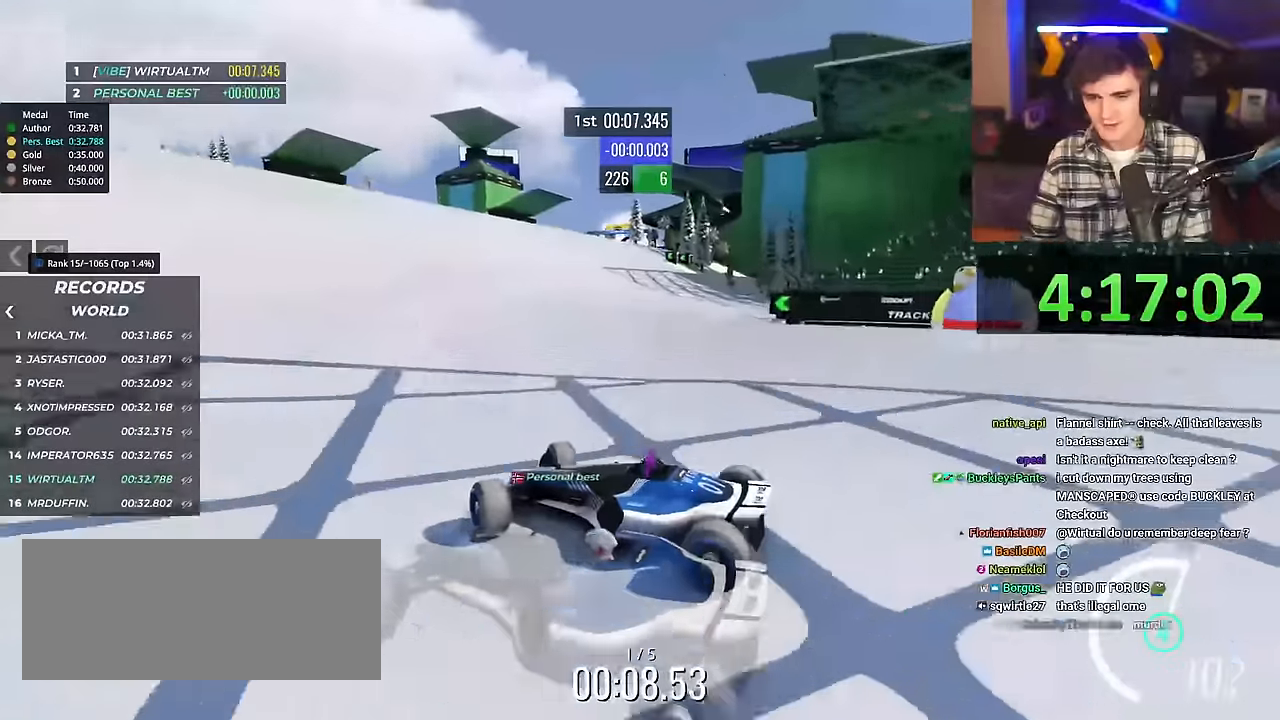
{"keys": ["right", "up"], "events": []}
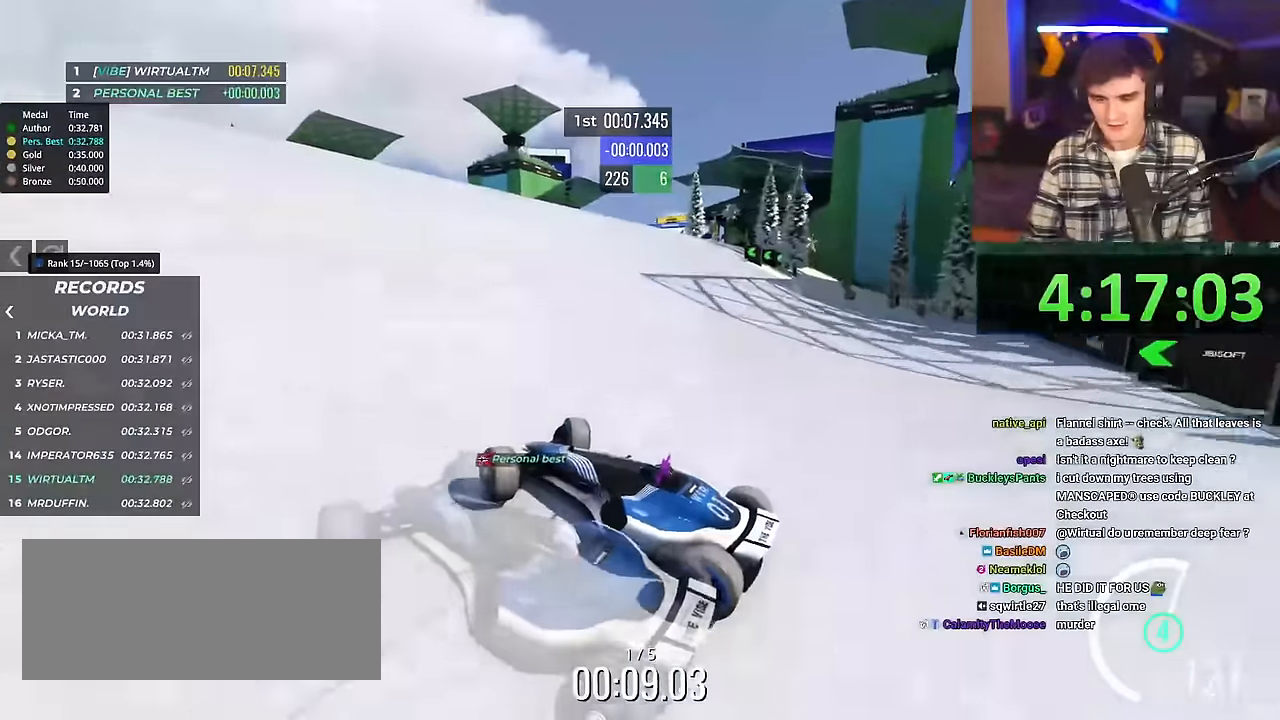
{"keys": ["right", "up"], "events": []}
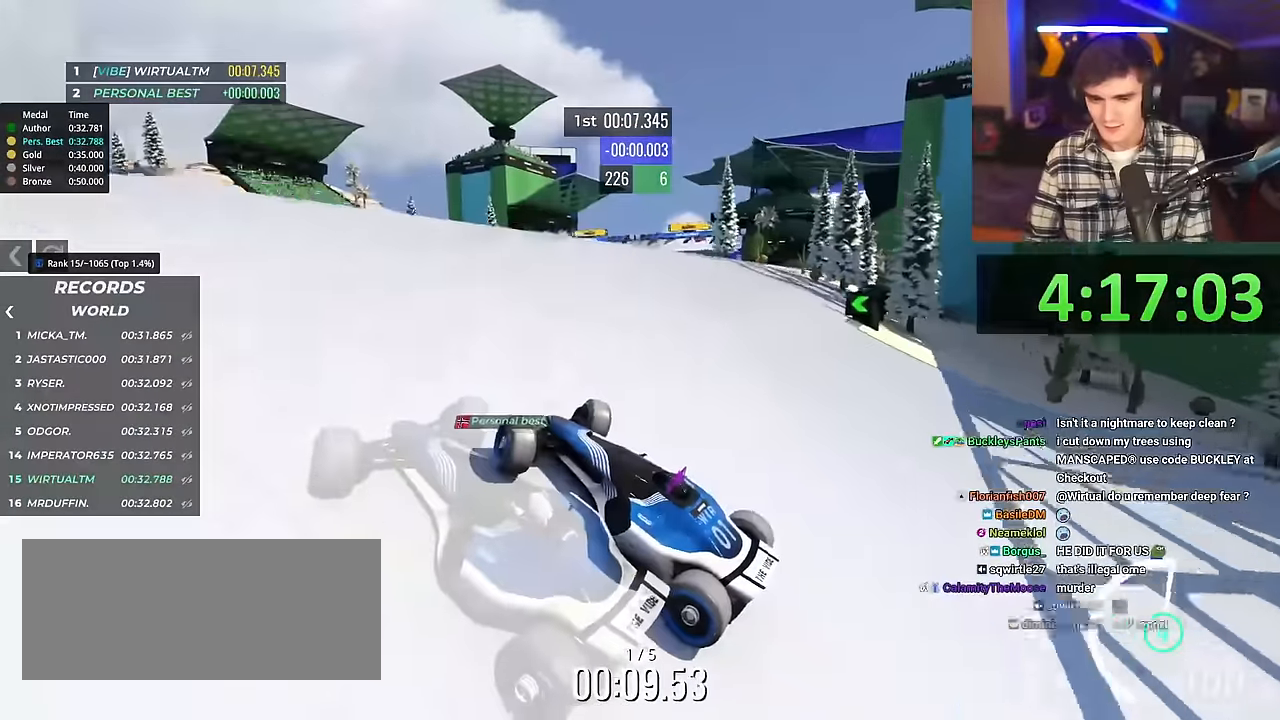
{"keys": ["right", "up"], "events": []}
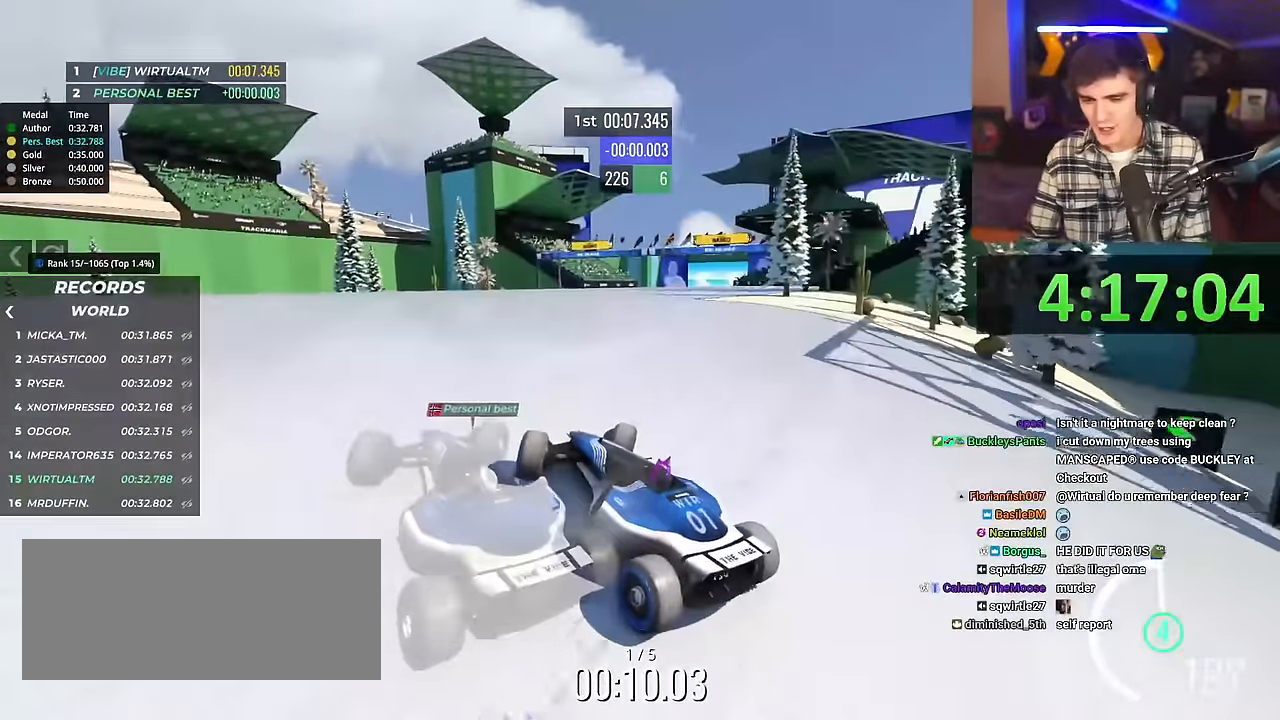
{"keys": ["left", "up"], "events": [[317, "right", "up"], [417, "left", "down"]]}
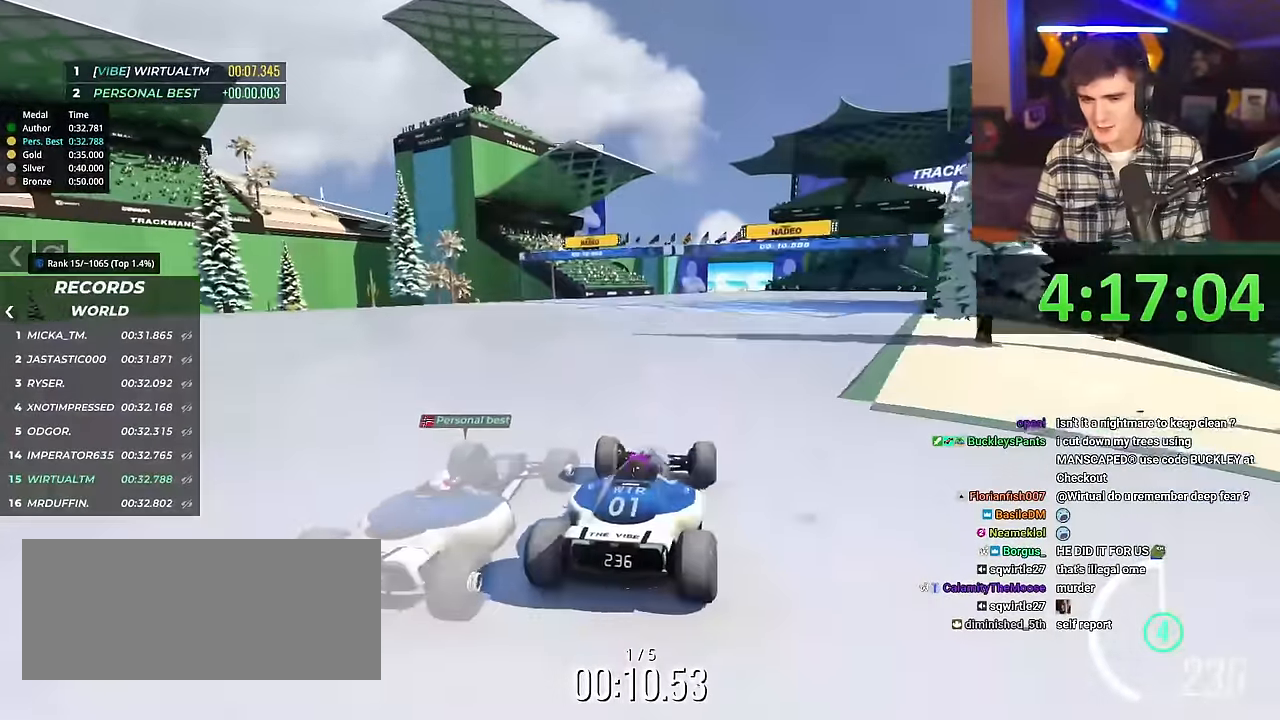
{"keys": ["left", "up"], "events": [[283, "left", "up"], [467, "left", "down"]]}
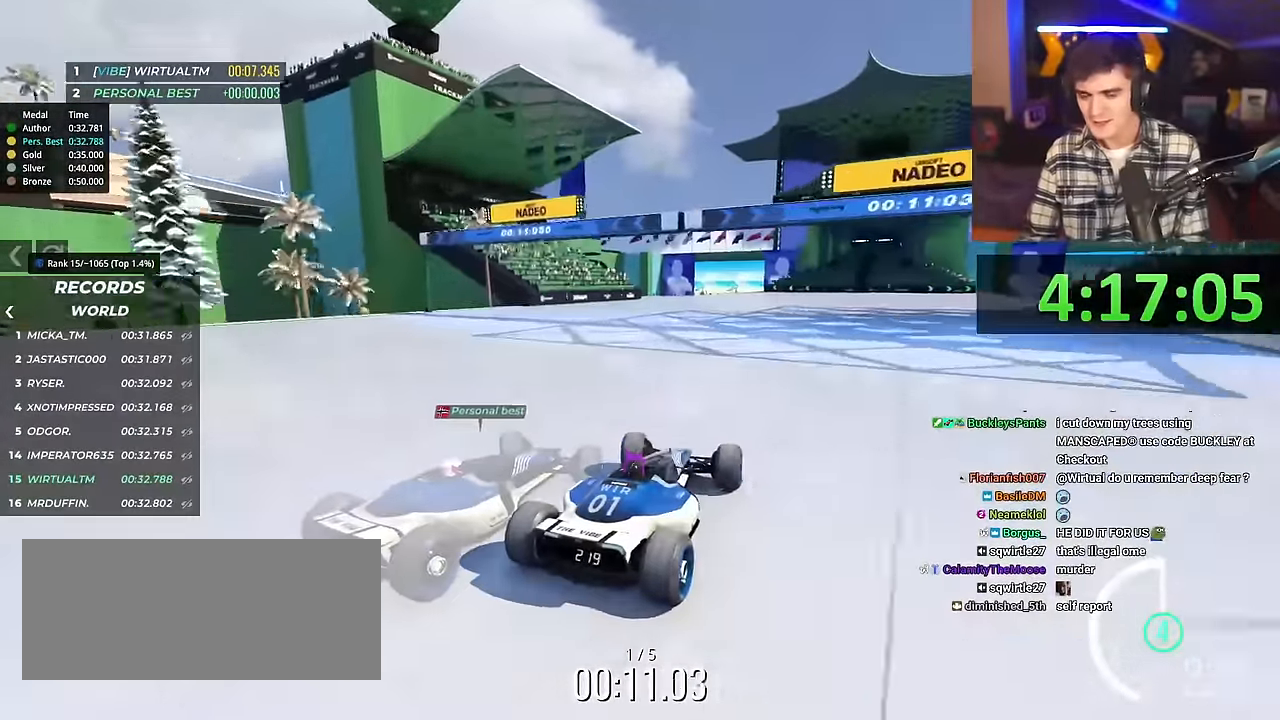
{"keys": ["up"], "events": [[17, "left", "up"]]}
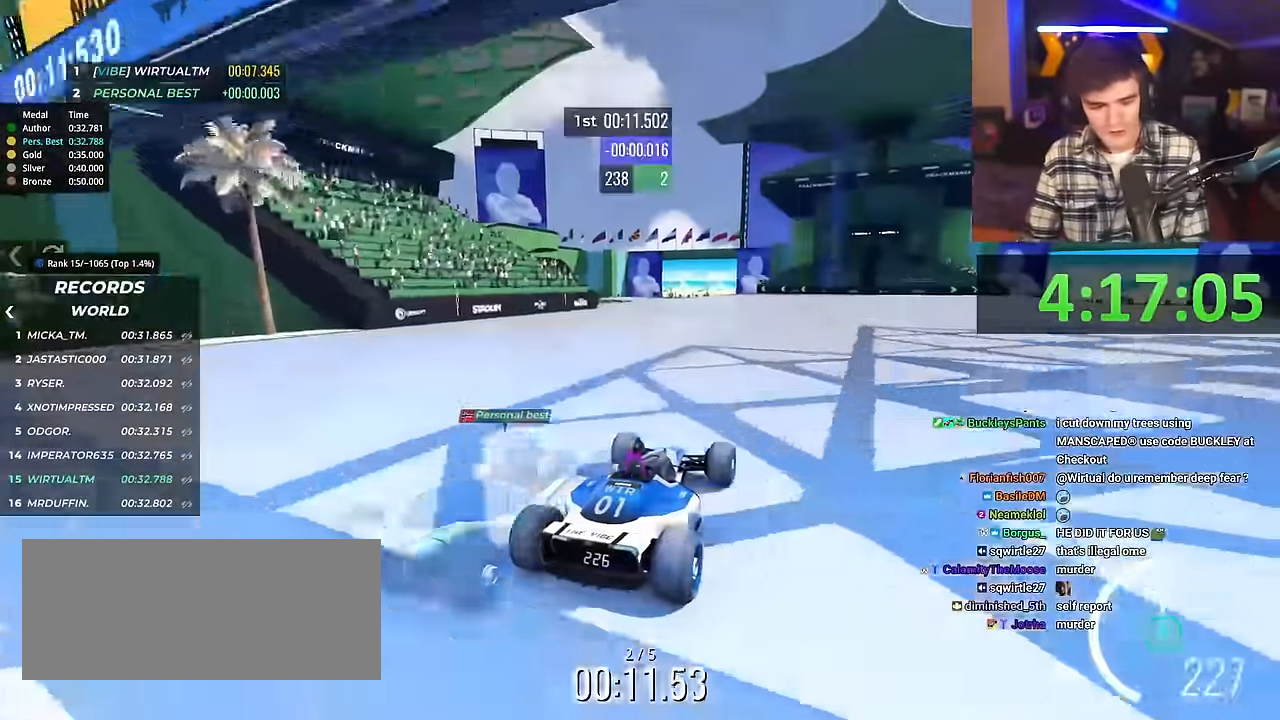
{"keys": ["up"], "events": []}
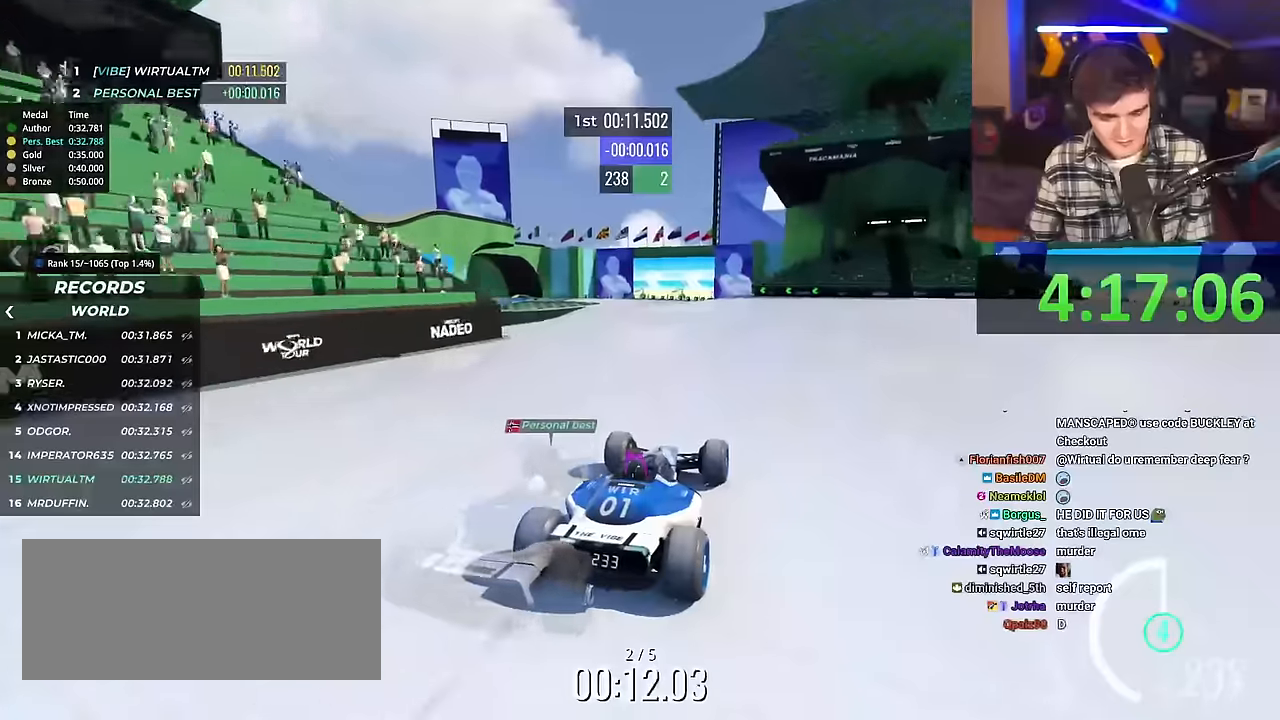
{"keys": ["up"], "events": [[384, "left", "down"], [467, "left", "up"]]}
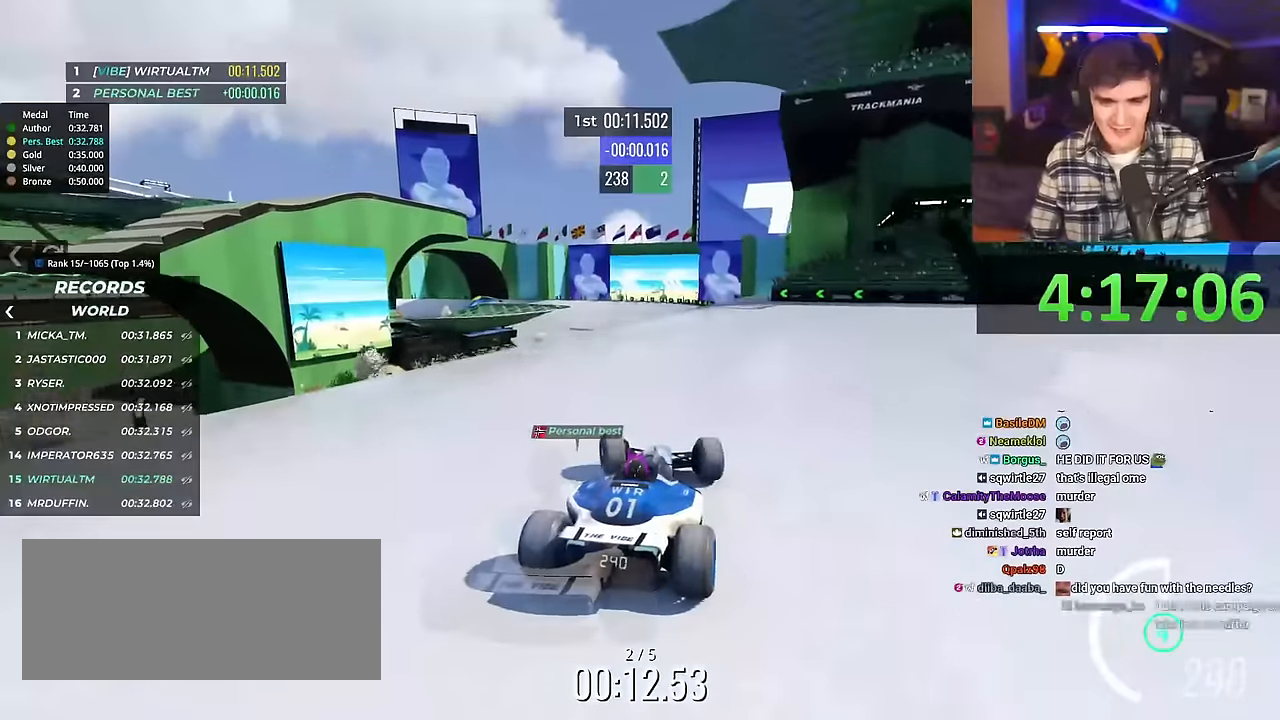
{"keys": ["up"], "events": []}
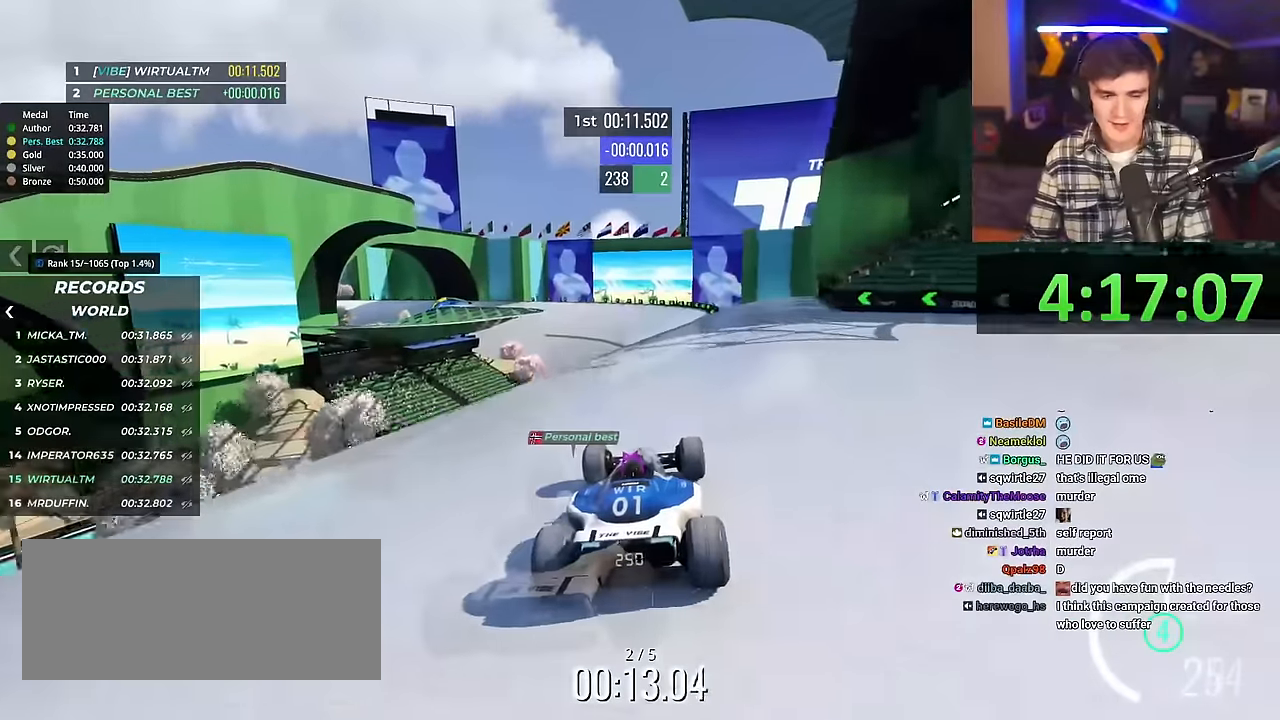
{"keys": ["up"], "events": []}
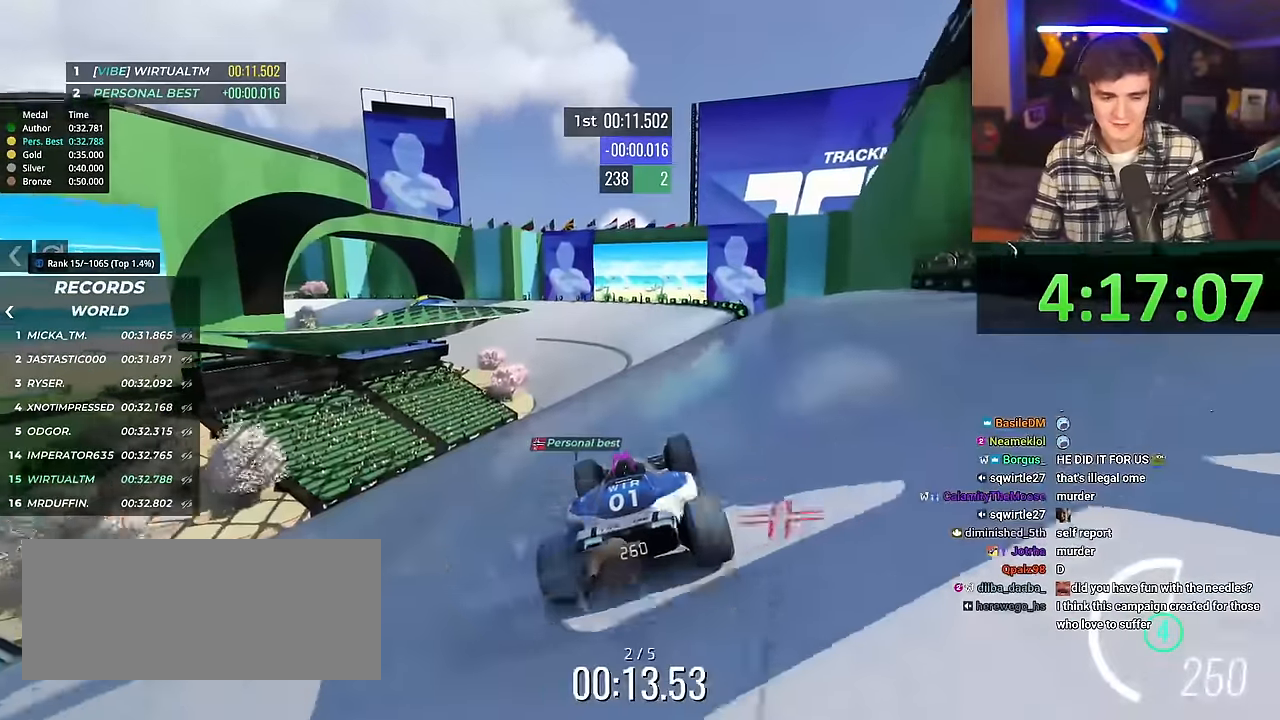
{"keys": ["up"], "events": [[233, "right", "down"], [333, "right", "up"]]}
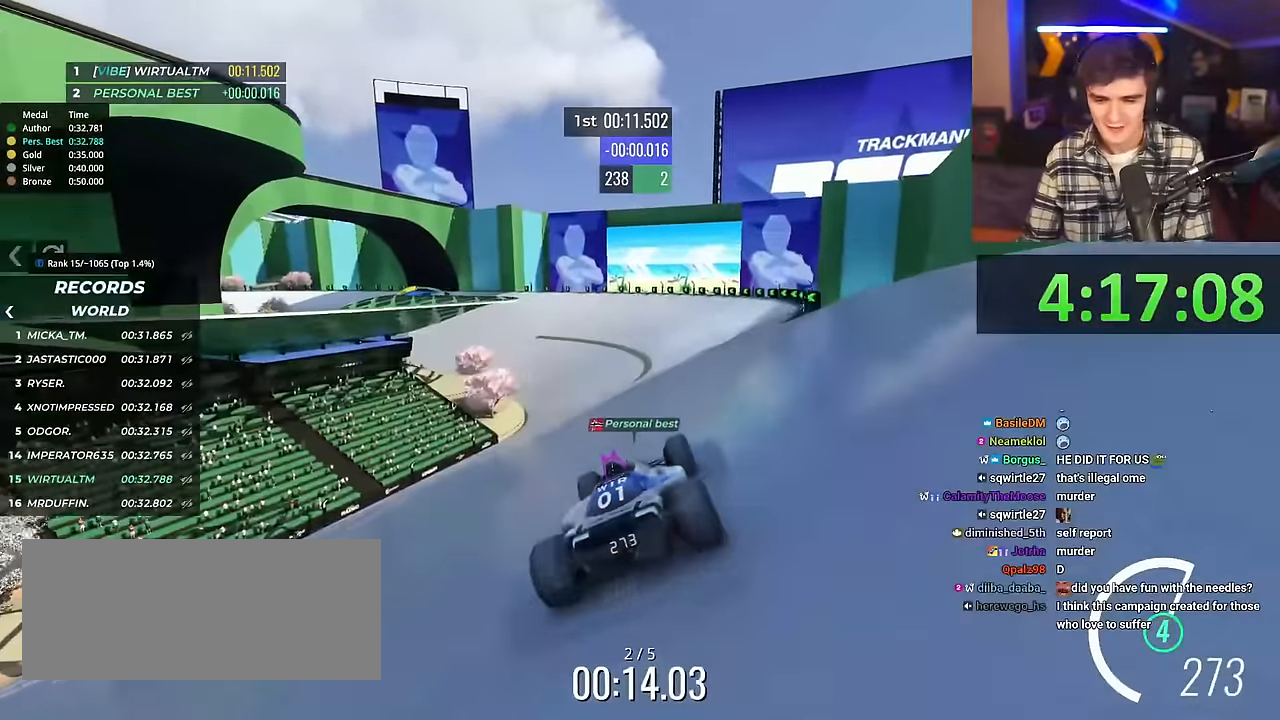
{"keys": ["up"], "events": []}
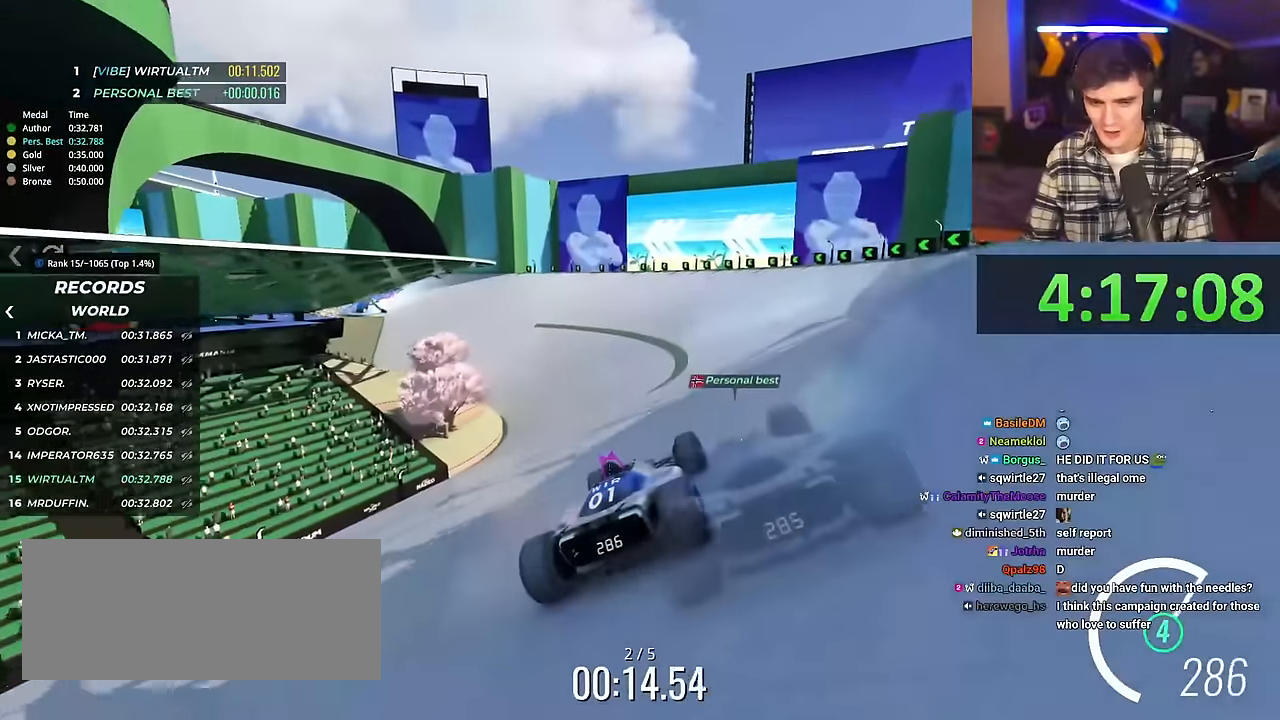
{"keys": ["left", "up"], "events": [[33, "left", "down"], [183, "left", "up"], [267, "left", "down"]]}
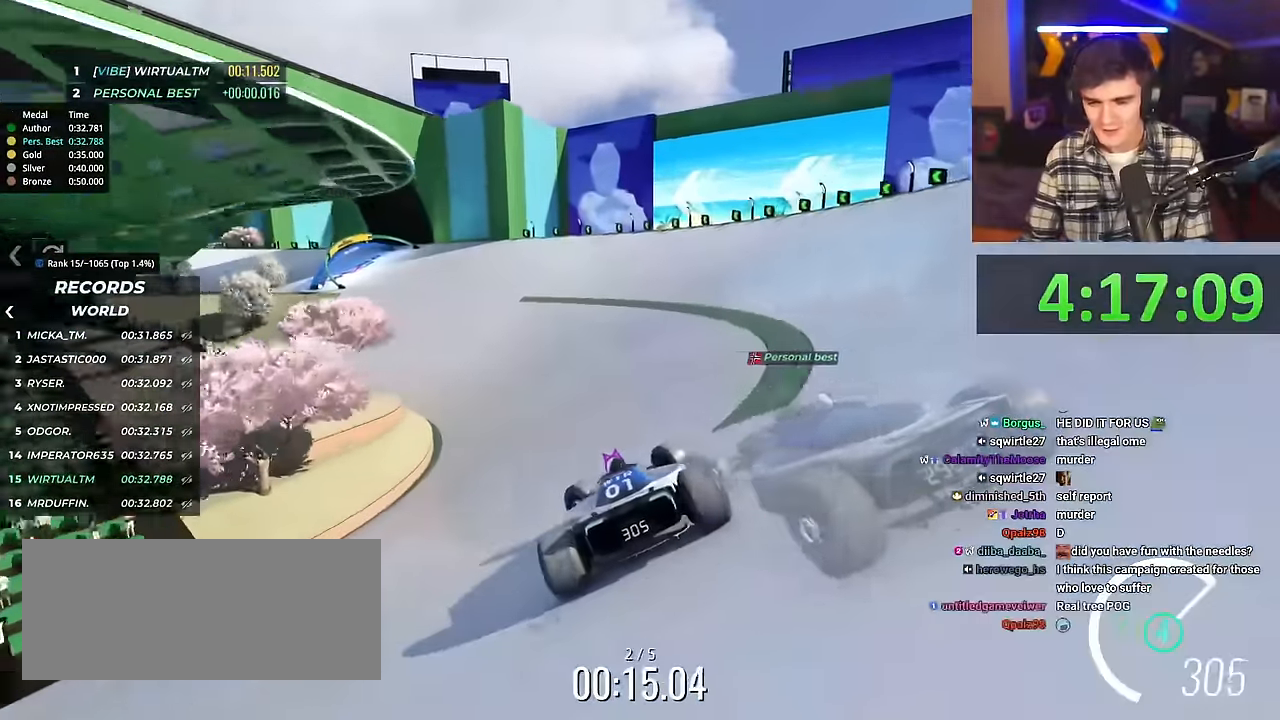
{"keys": ["right", "up"], "events": [[284, "left", "up"], [384, "right", "down"]]}
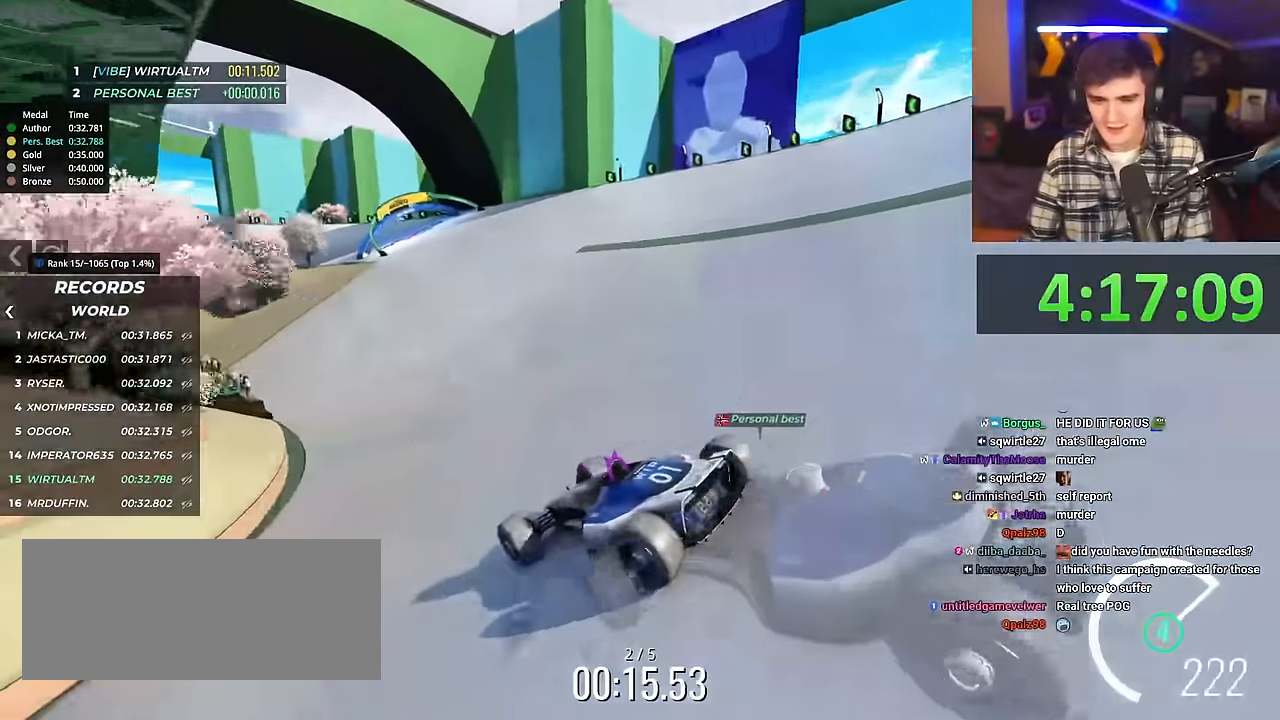
{"keys": ["right", "up"], "events": []}
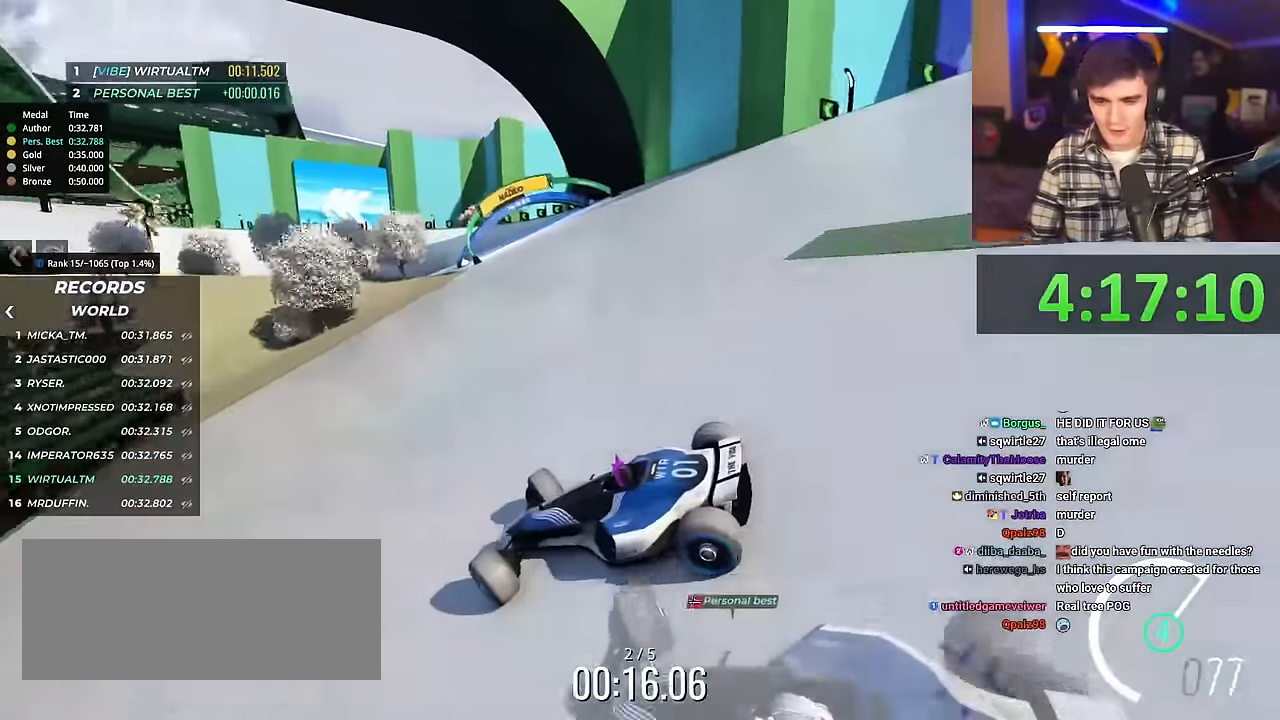
{"keys": ["right", "up"], "events": []}
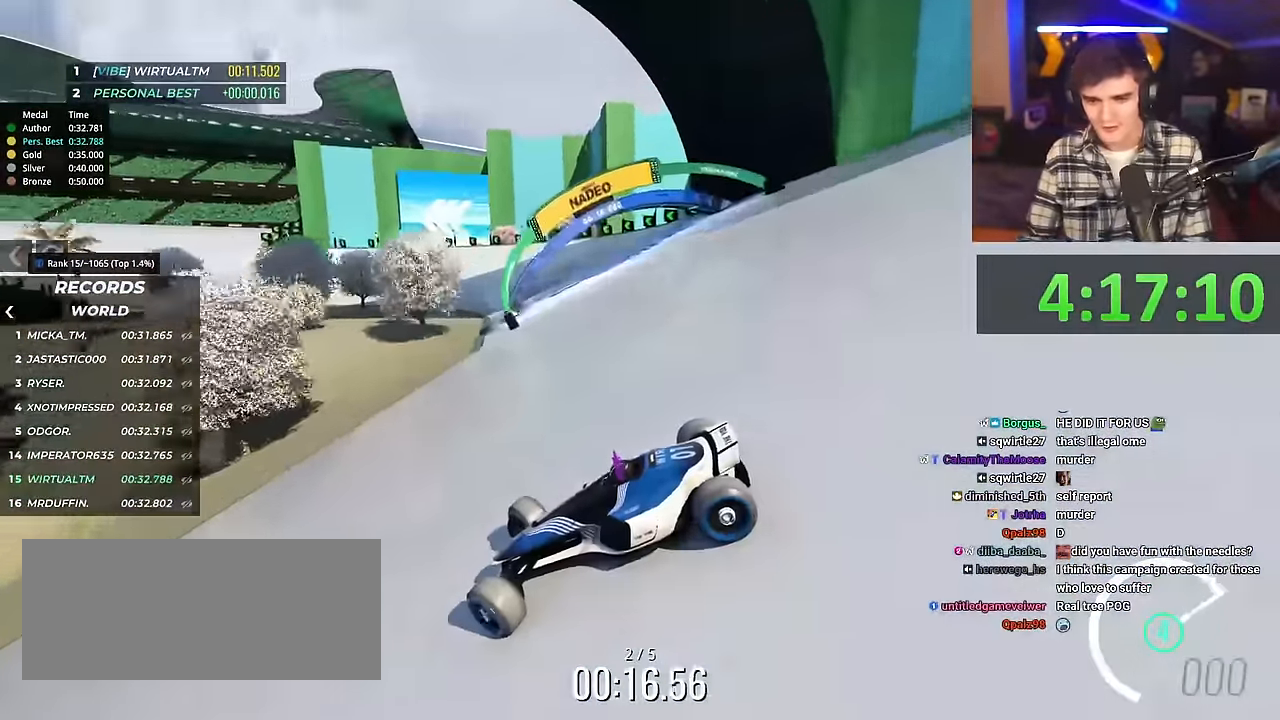
{"keys": ["right", "up"], "events": []}
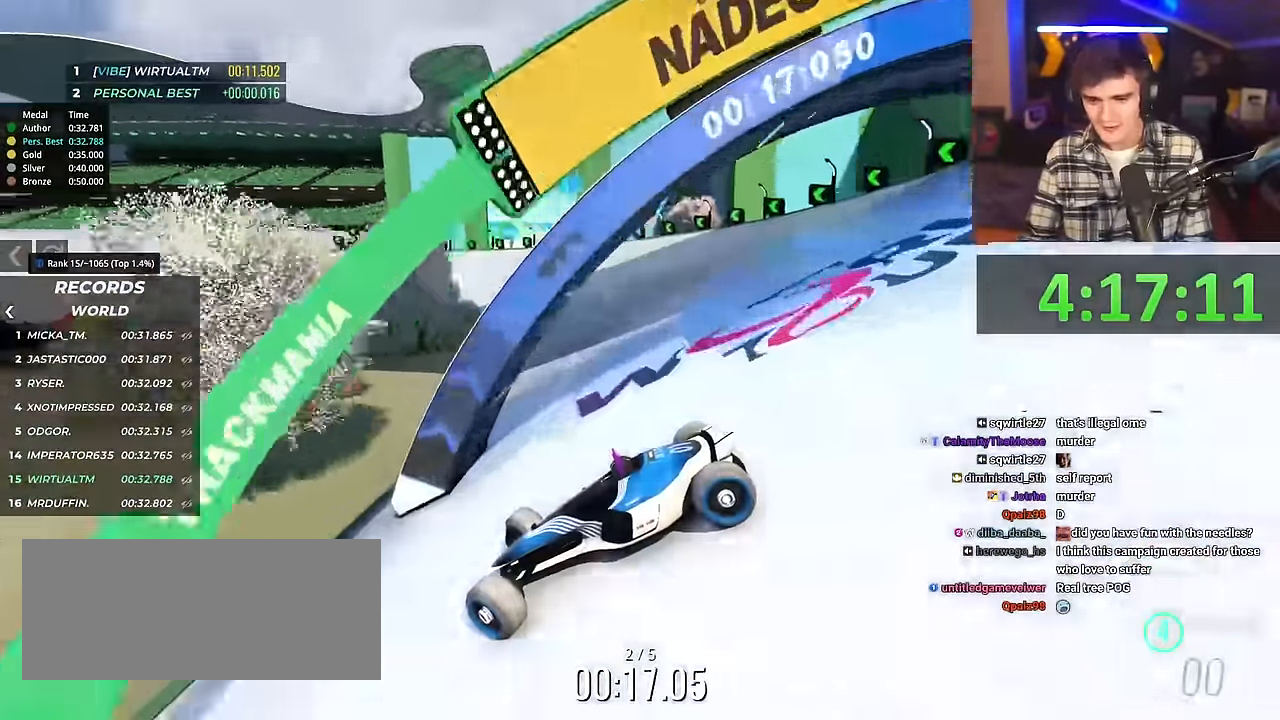
{"keys": ["right", "up"], "events": []}
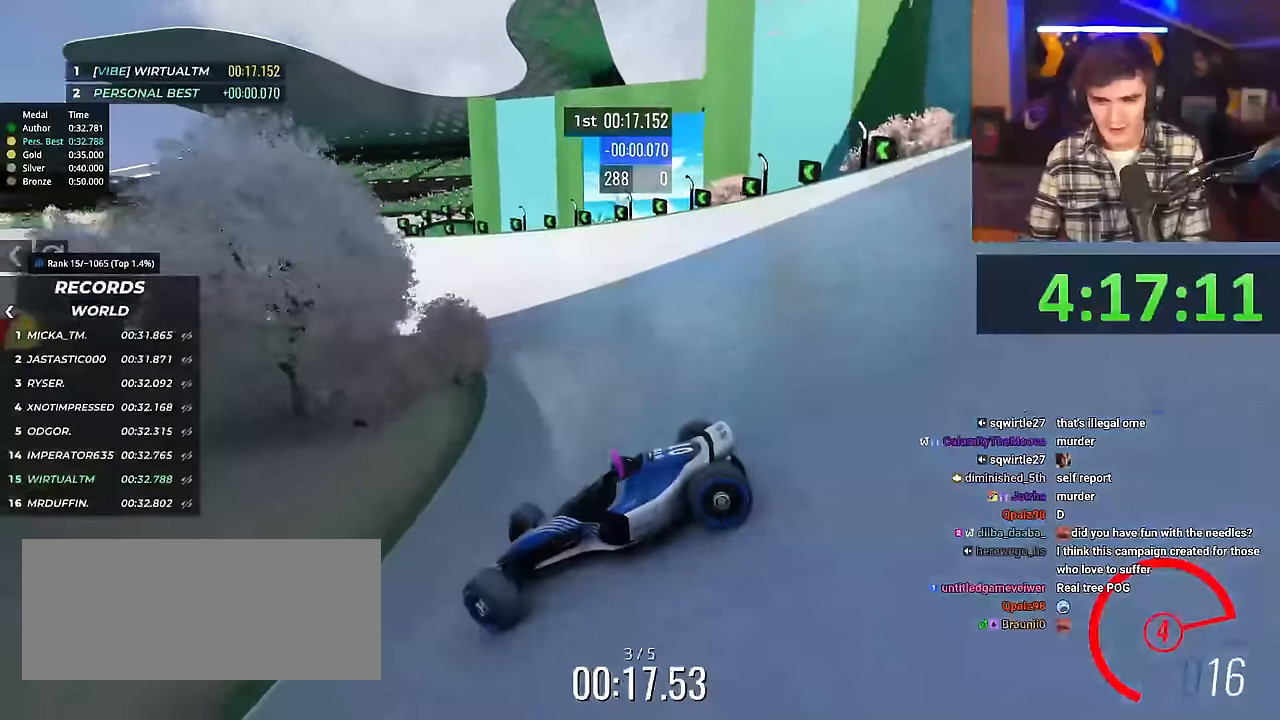
{"keys": ["right", "up"], "events": [[267, "brake", "down"], [317, "brake", "up"]]}
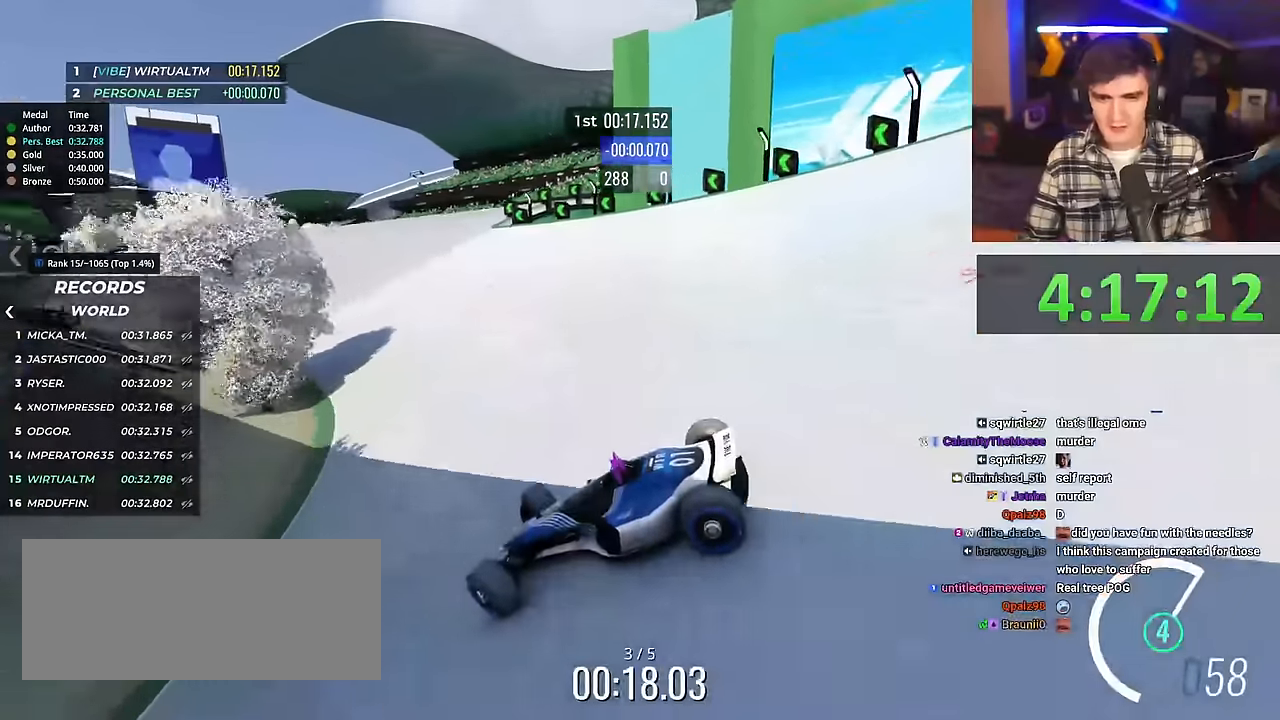
{"keys": ["right", "up"], "events": [[183, "brake", "down"], [234, "brake", "up"]]}
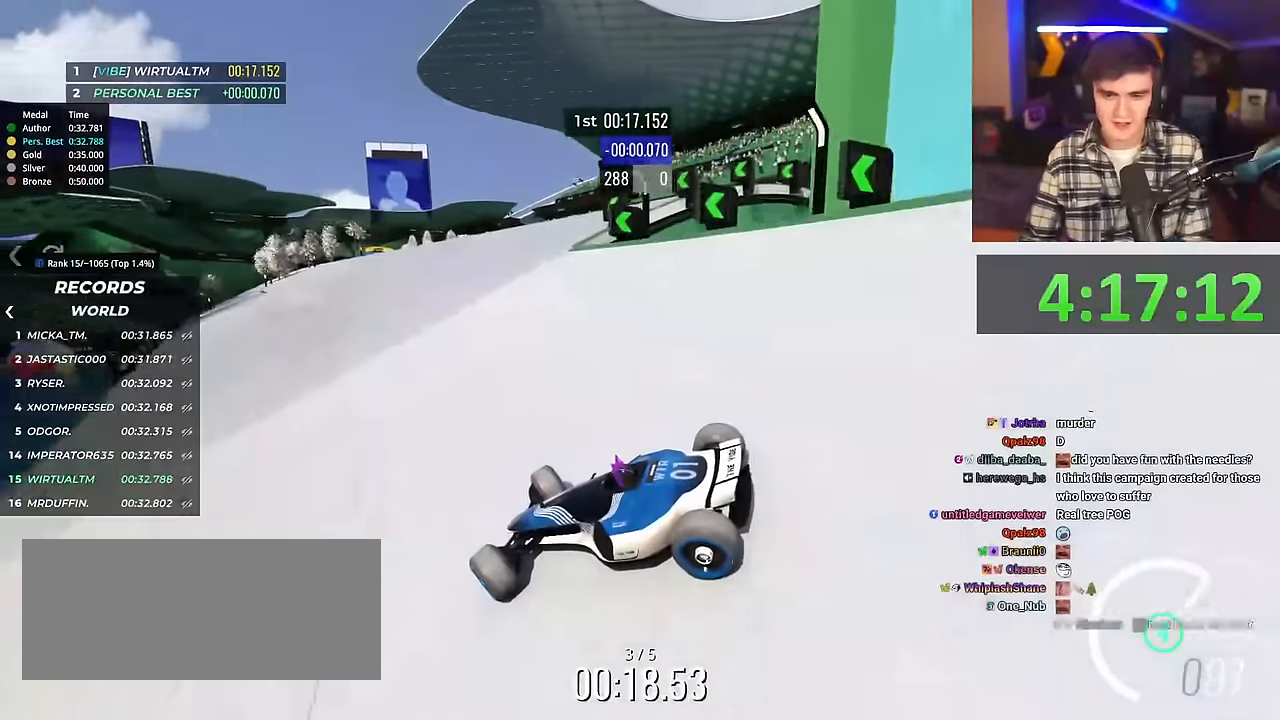
{"keys": ["right", "up"], "events": []}
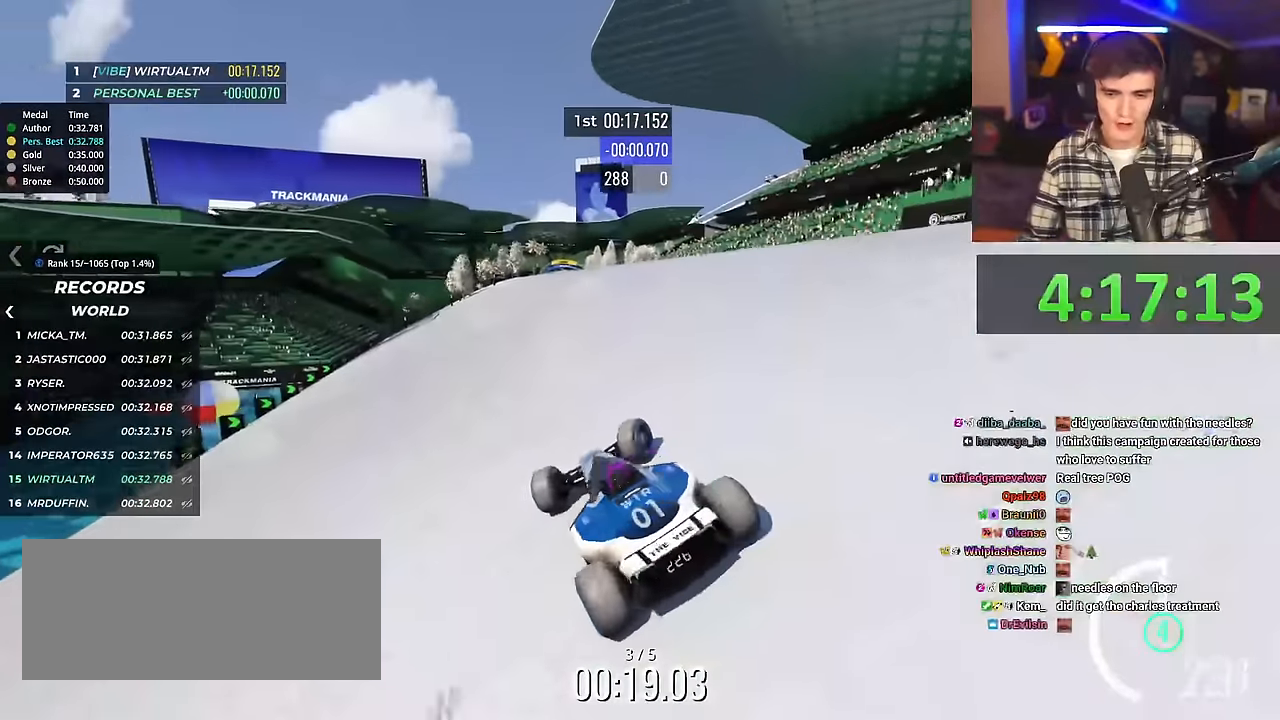
{"keys": ["left", "up"], "events": [[133, "right", "up"], [417, "left", "down"]]}
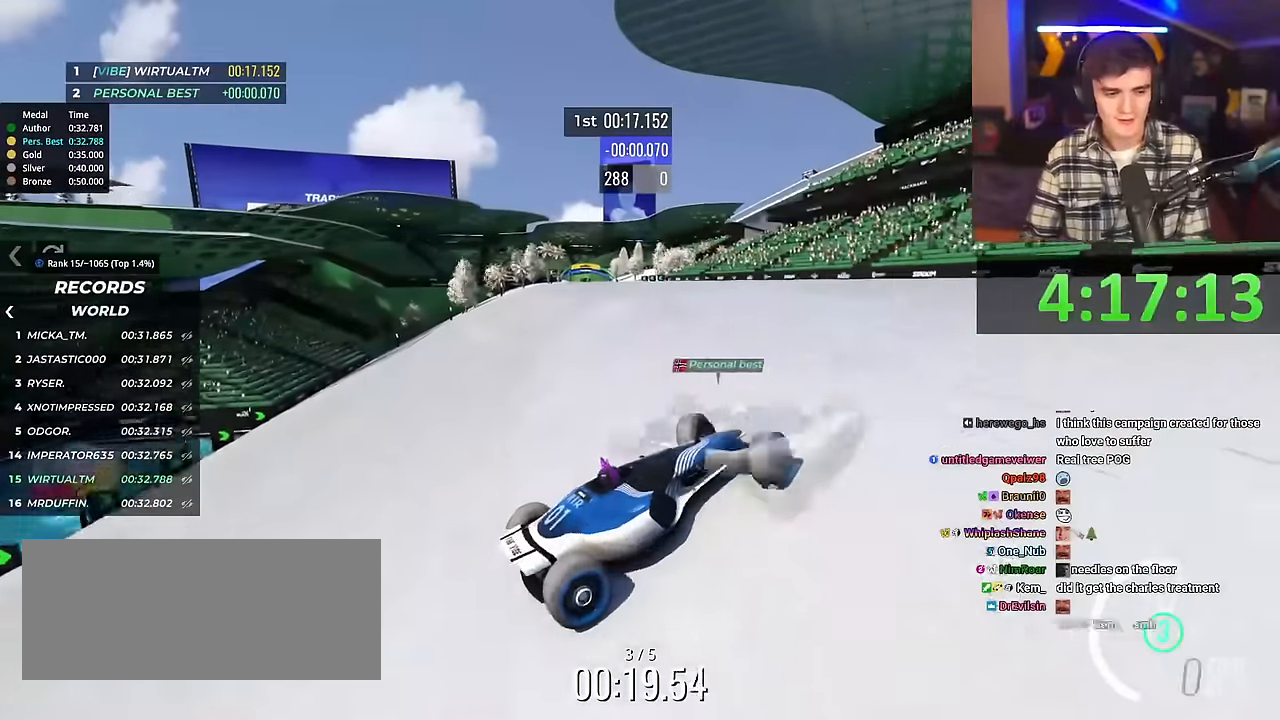
{"keys": ["right", "up"], "events": [[51, "left", "up"], [334, "right", "down"]]}
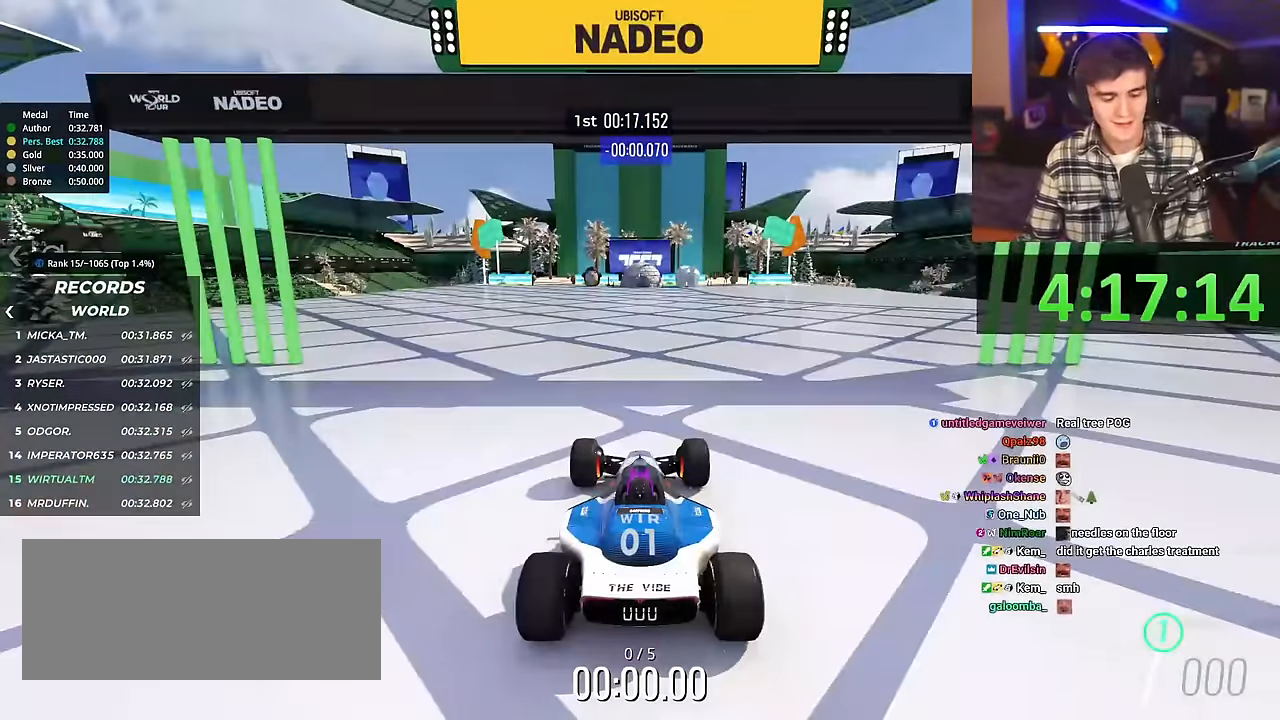
{"keys": ["right", "up"], "events": []}
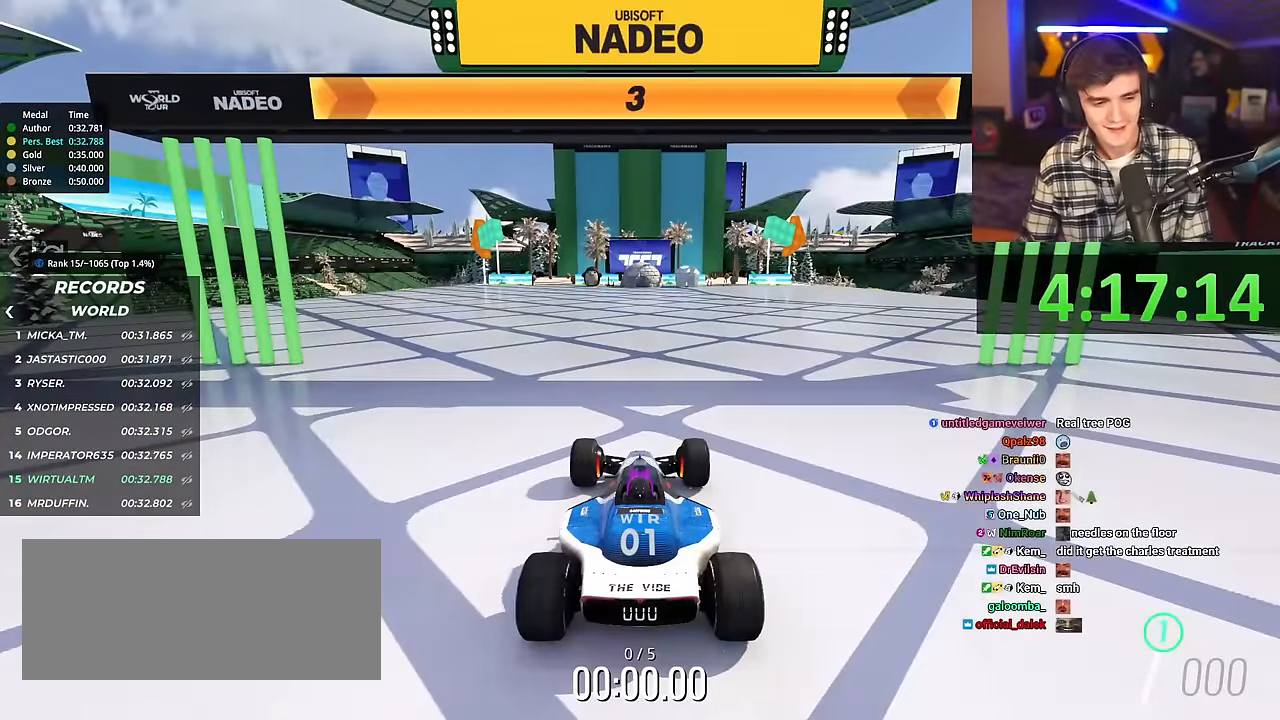
{"keys": ["right", "up"], "events": []}
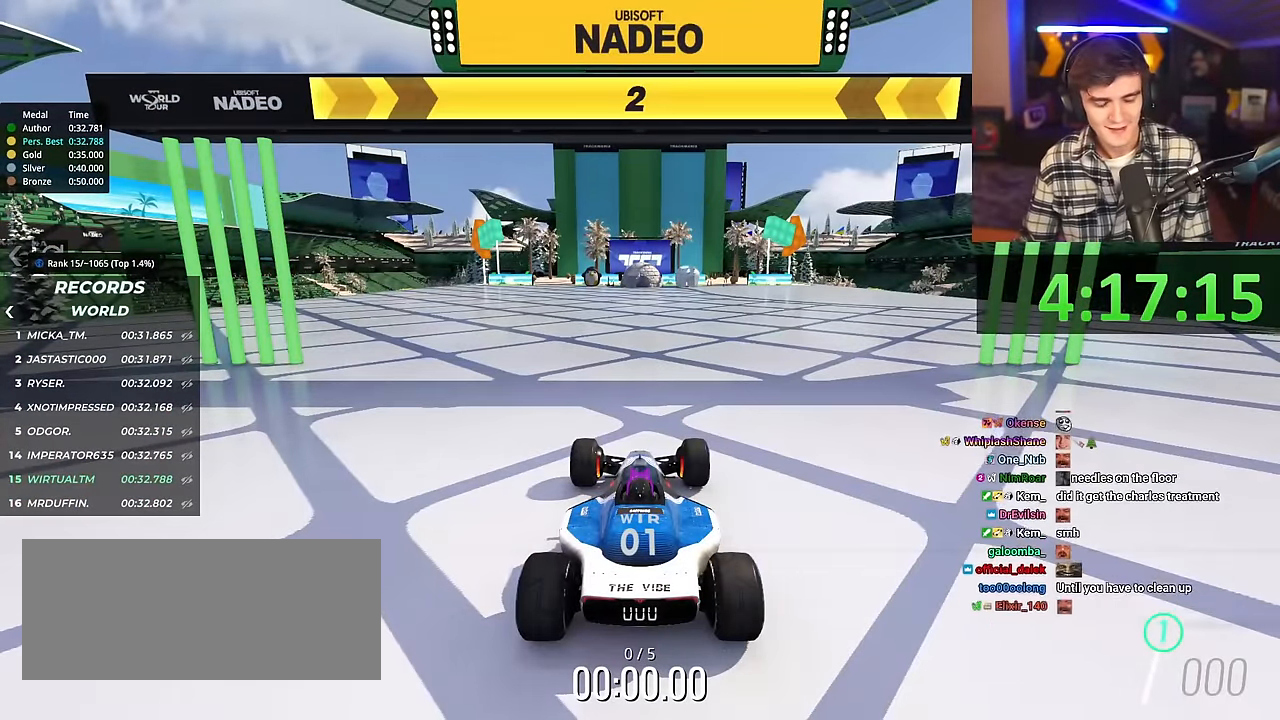
{"keys": ["right", "up"], "events": []}
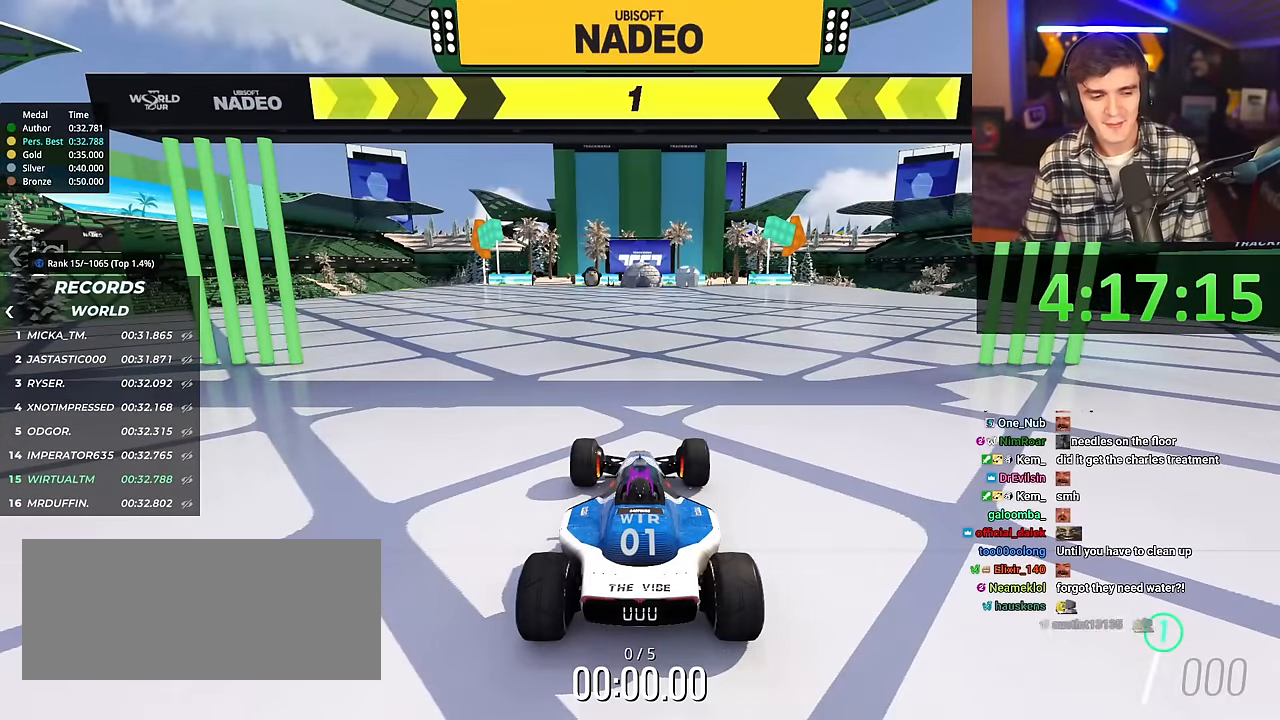
{"keys": ["right", "up"], "events": []}
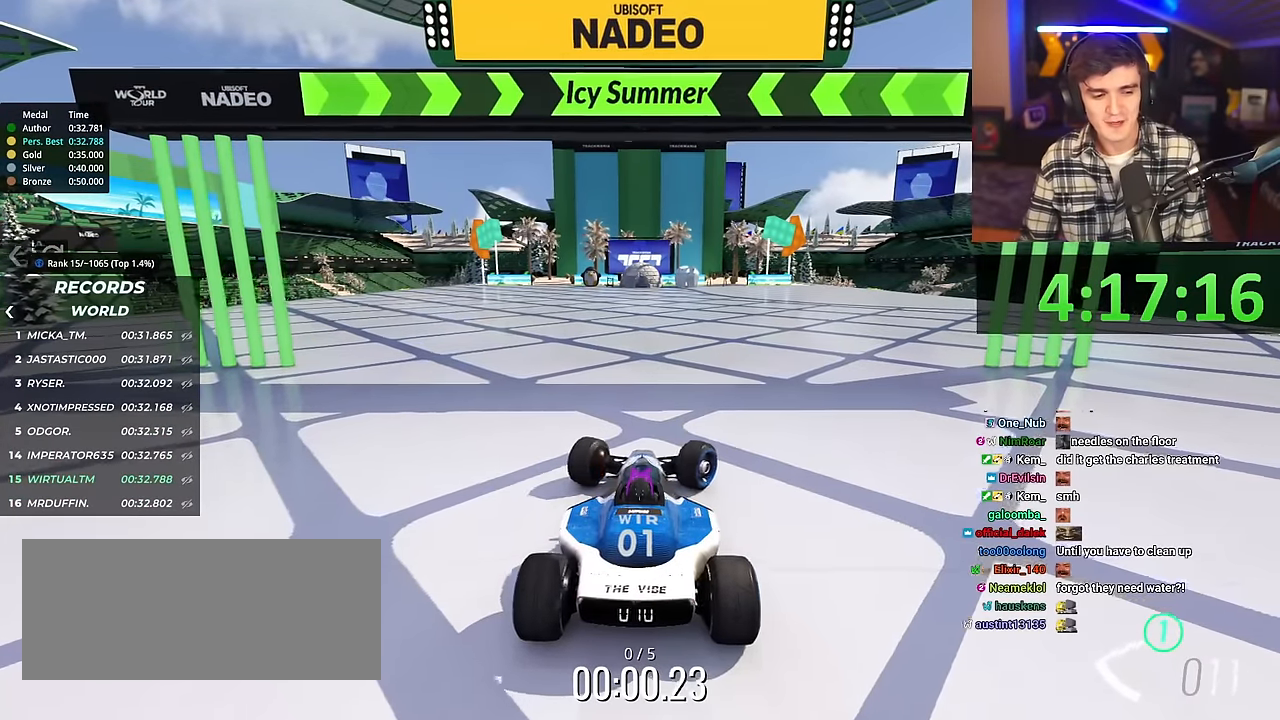
{"keys": ["up"], "events": [[183, "right", "up"], [317, "left", "down"], [367, "left", "up"]]}